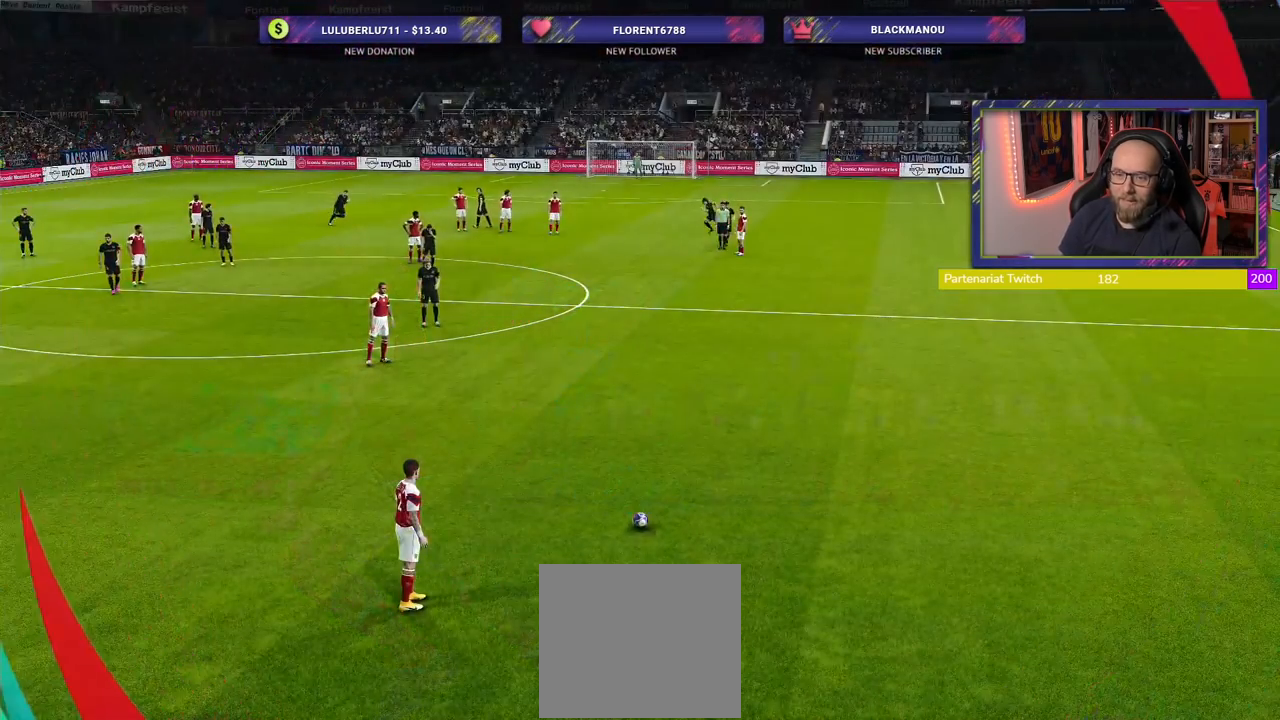
Gameplay with a controller (PlayStation layout); each line is a JSON object with the inputs held at the frame after it. "events" lists button and stick changes between this image and that frame as [ms after this image, input, new state], when the widget could be followed in between.
{"buttons": [], "left_stick": "right", "right_stick": "center", "events": [[20, "left_stick", "right"]]}
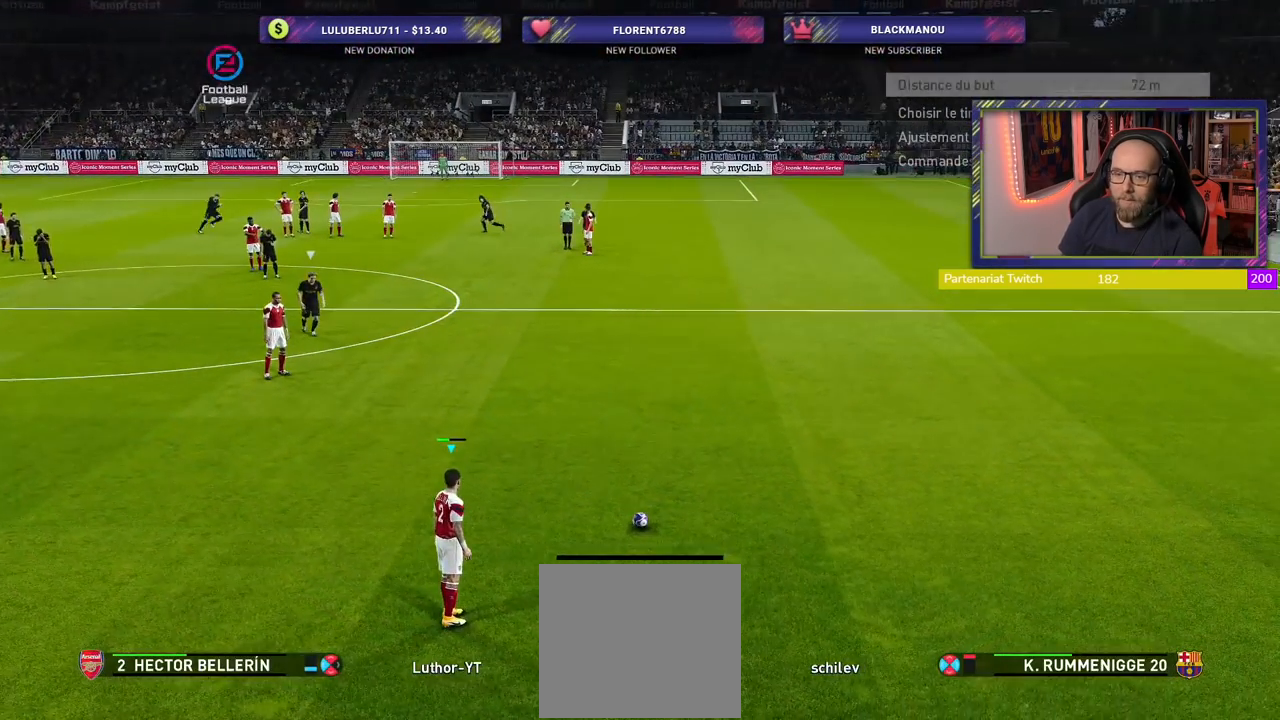
{"buttons": [], "left_stick": "center", "right_stick": "center", "events": [[20, "left_stick", "center"]]}
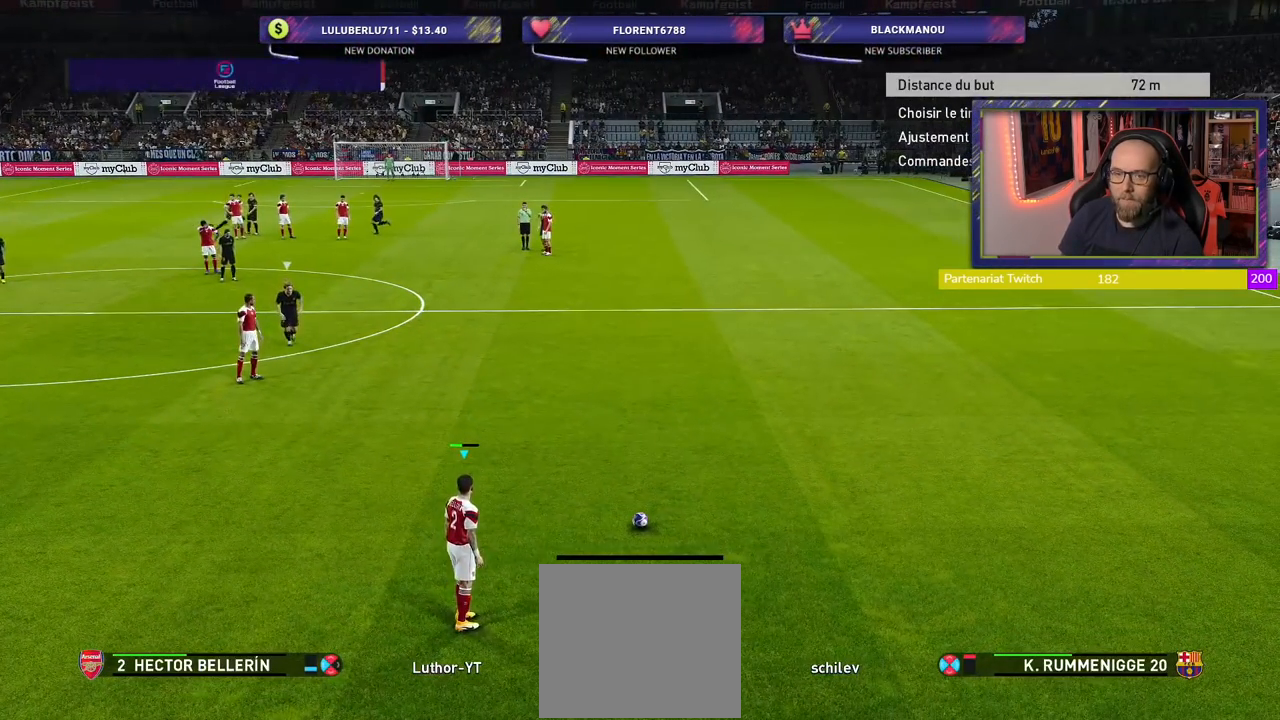
{"buttons": [], "left_stick": "center", "right_stick": "center", "events": []}
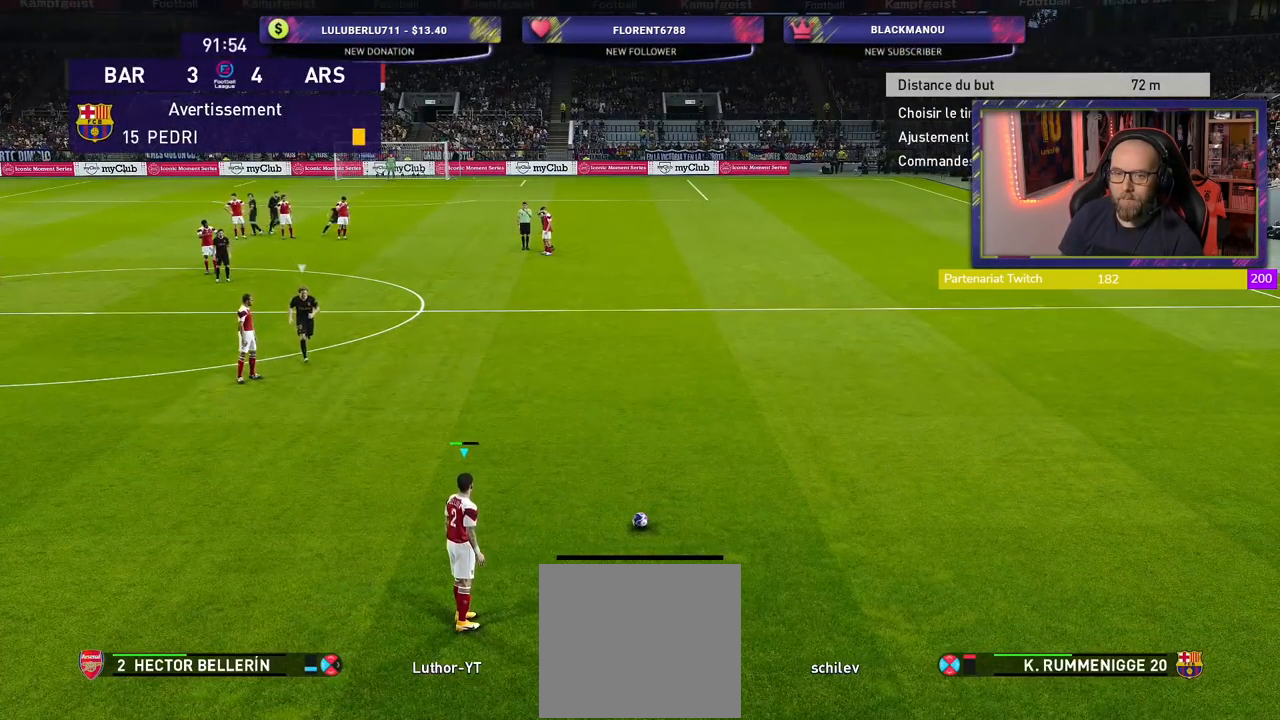
{"buttons": [], "left_stick": "right", "right_stick": "center", "events": [[460, "left_stick", "right"]]}
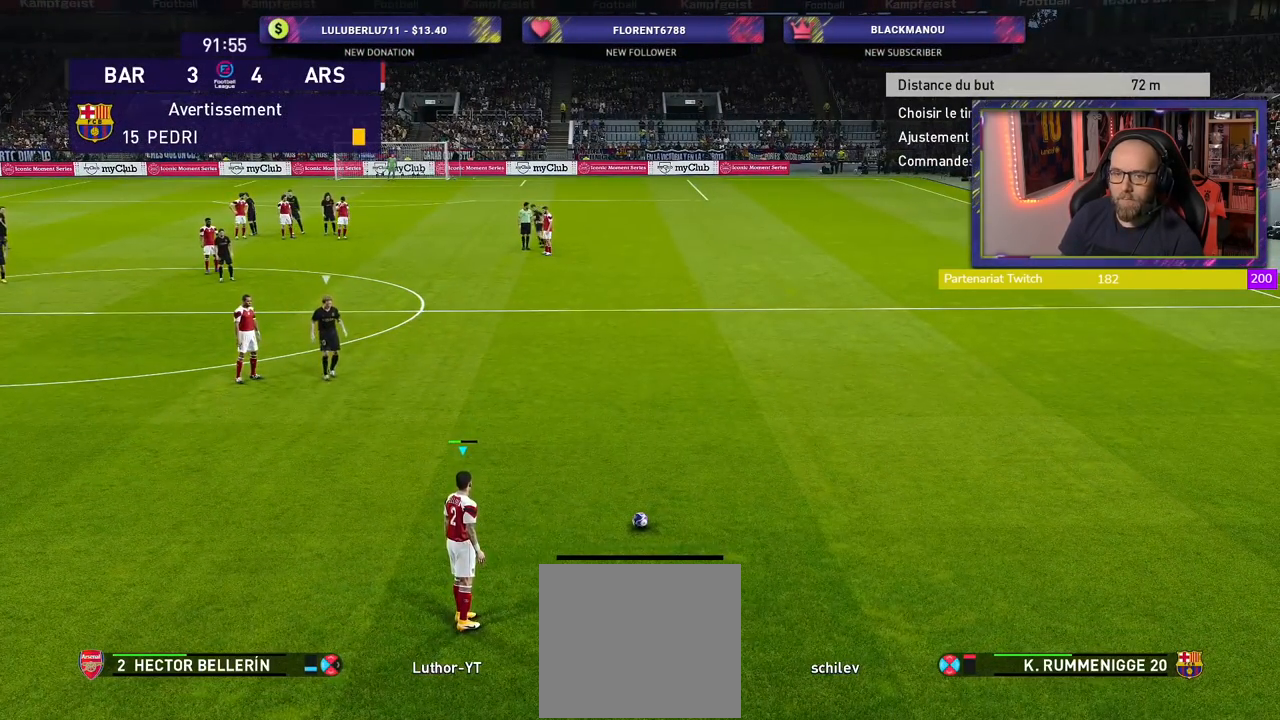
{"buttons": [], "left_stick": "center", "right_stick": "center", "events": [[240, "left_stick", "center"], [340, "left_stick", "right"], [500, "left_stick", "center"]]}
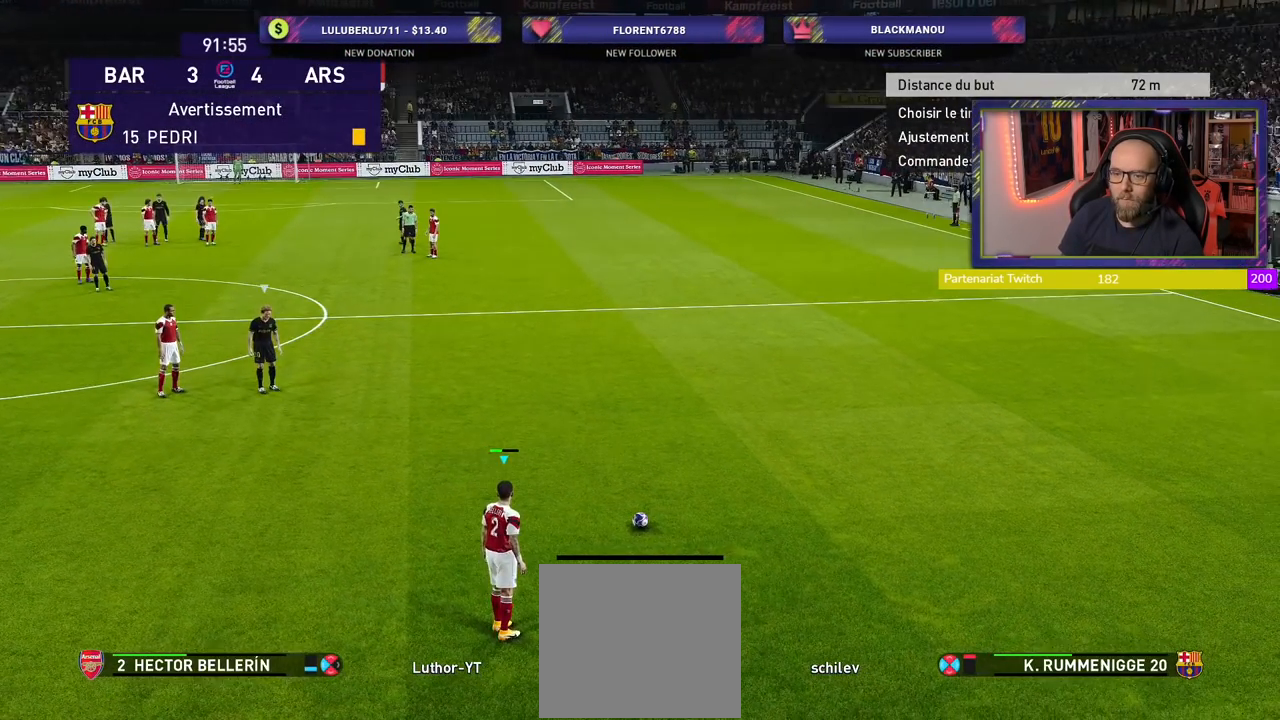
{"buttons": [], "left_stick": "right", "right_stick": "center", "events": [[460, "left_stick", "right"]]}
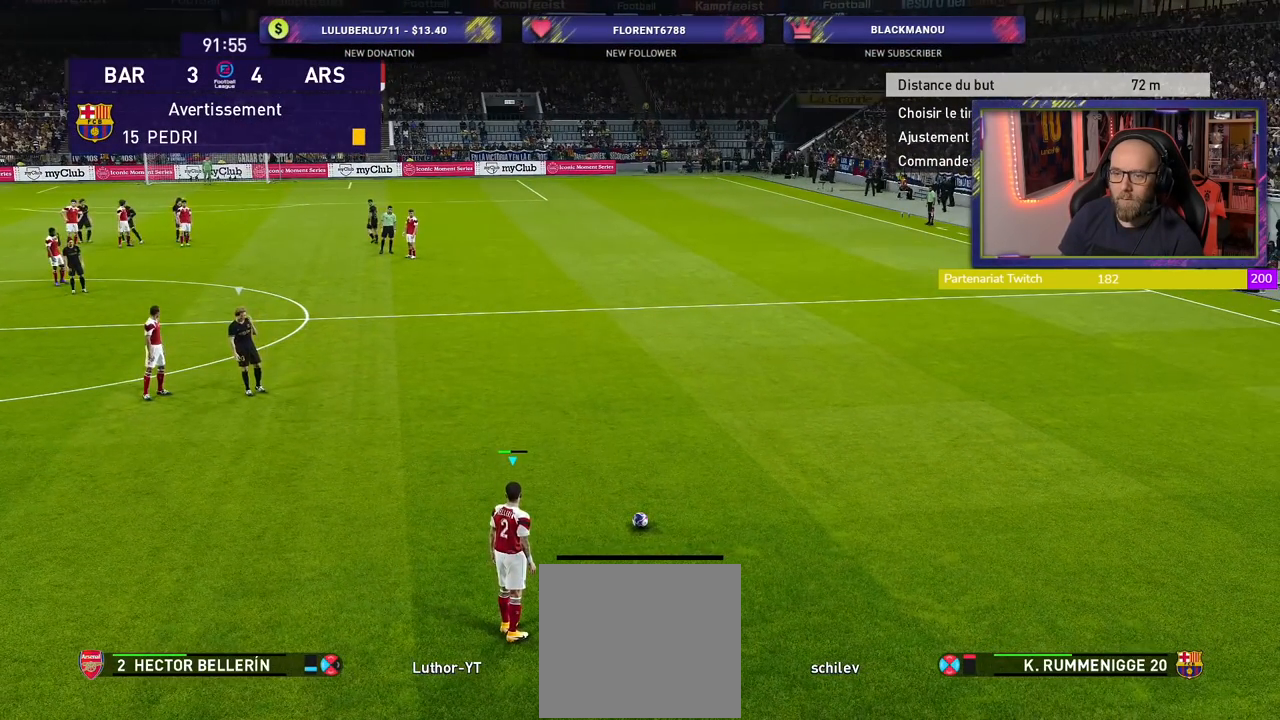
{"buttons": [], "left_stick": "center", "right_stick": "center", "events": [[140, "left_stick", "center"]]}
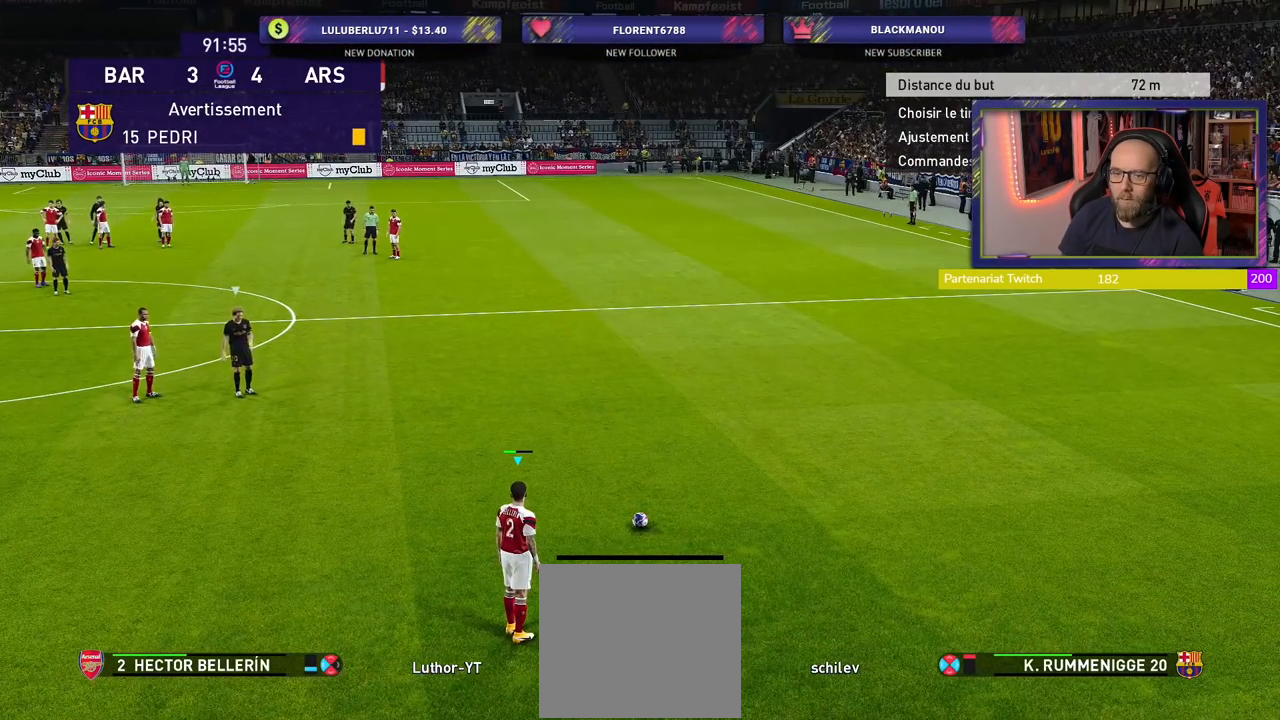
{"buttons": [], "left_stick": "center", "right_stick": "center", "events": [[340, "left_stick", "right"], [500, "left_stick", "center"]]}
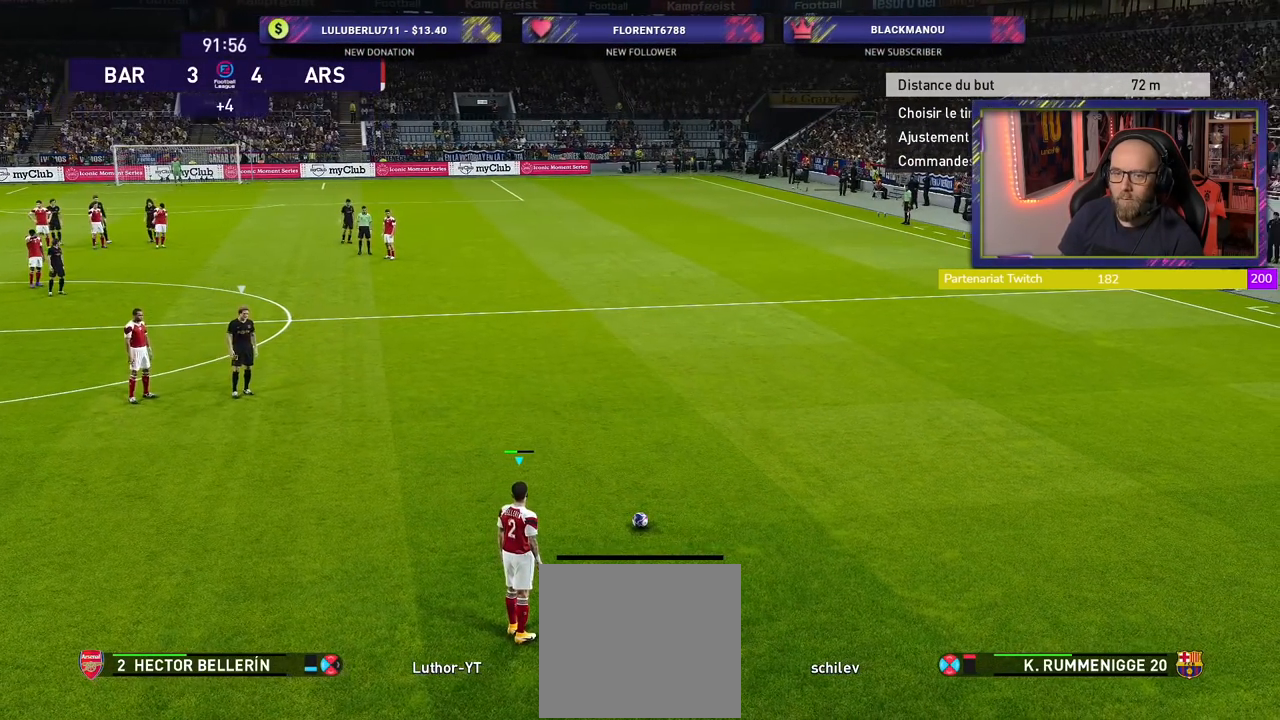
{"buttons": [], "left_stick": "center", "right_stick": "center", "events": [[280, "left_stick", "right"], [380, "left_stick", "center"]]}
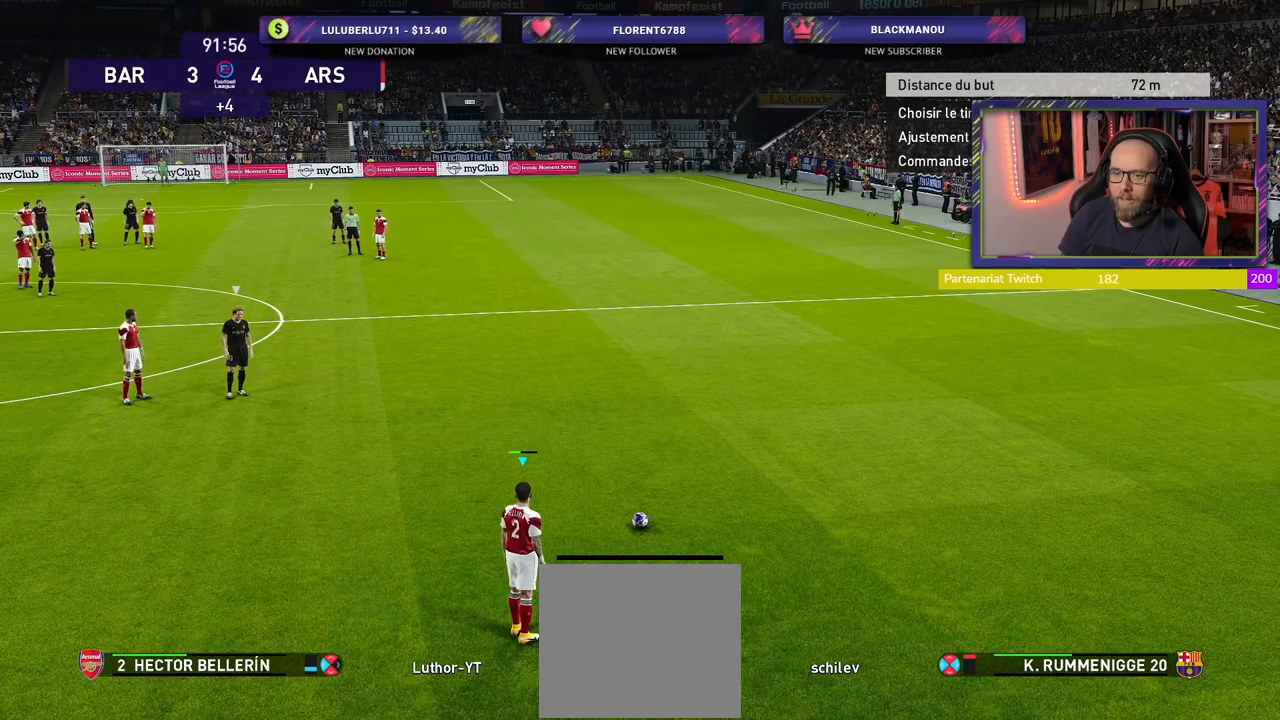
{"buttons": ["CIRCLE"], "left_stick": "center", "right_stick": "center", "events": [[220, "CIRCLE", "down"]]}
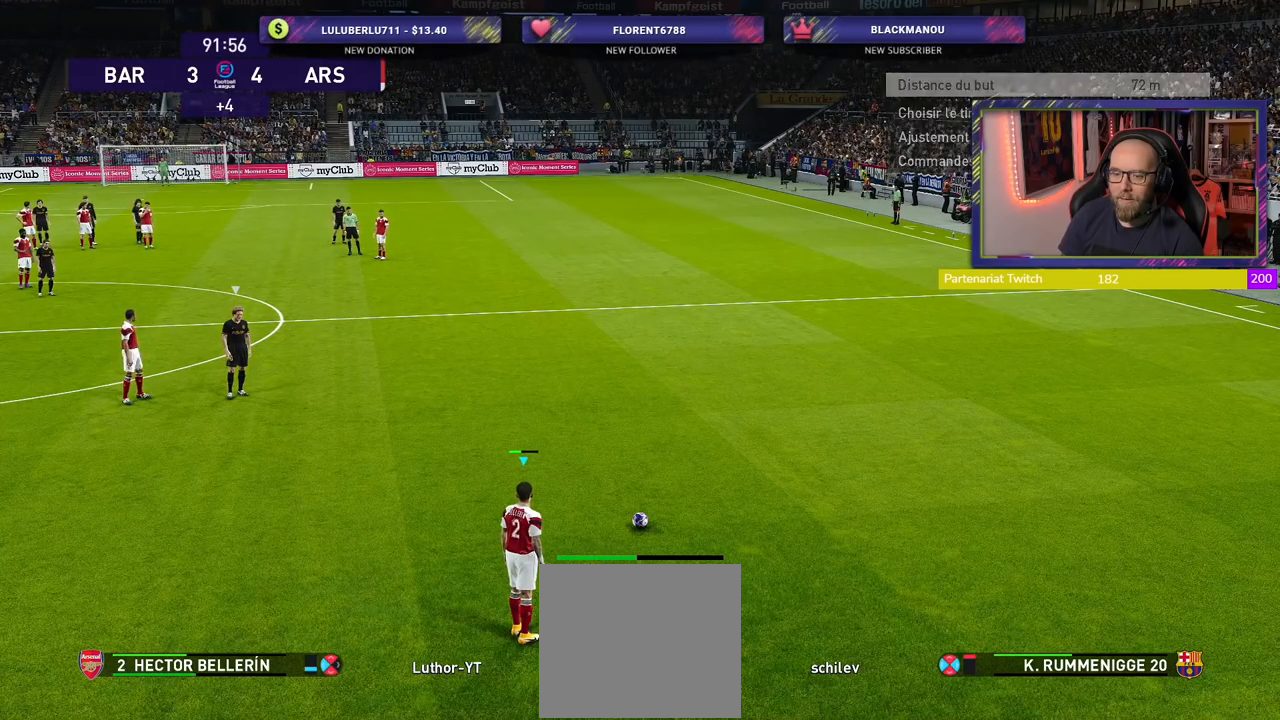
{"buttons": [], "left_stick": "center", "right_stick": "center", "events": [[40, "CIRCLE", "up"]]}
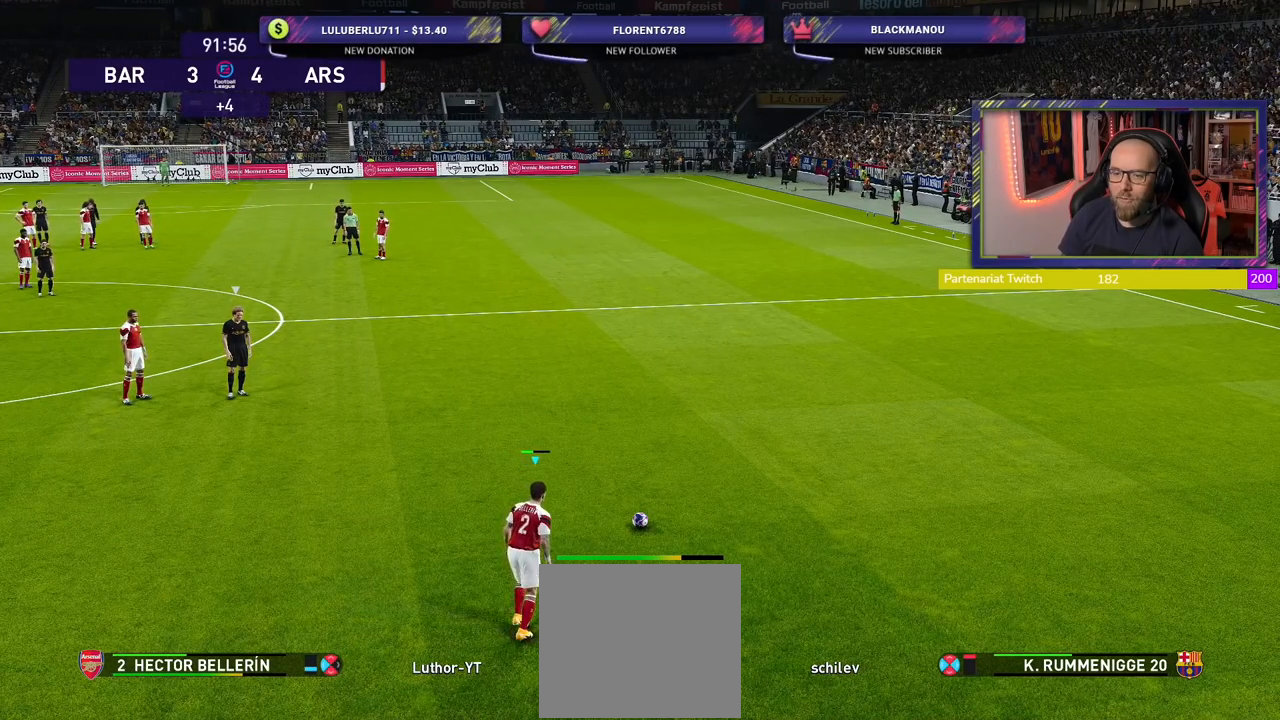
{"buttons": ["R2"], "left_stick": "center", "right_stick": "center", "events": [[440, "R2", "down"]]}
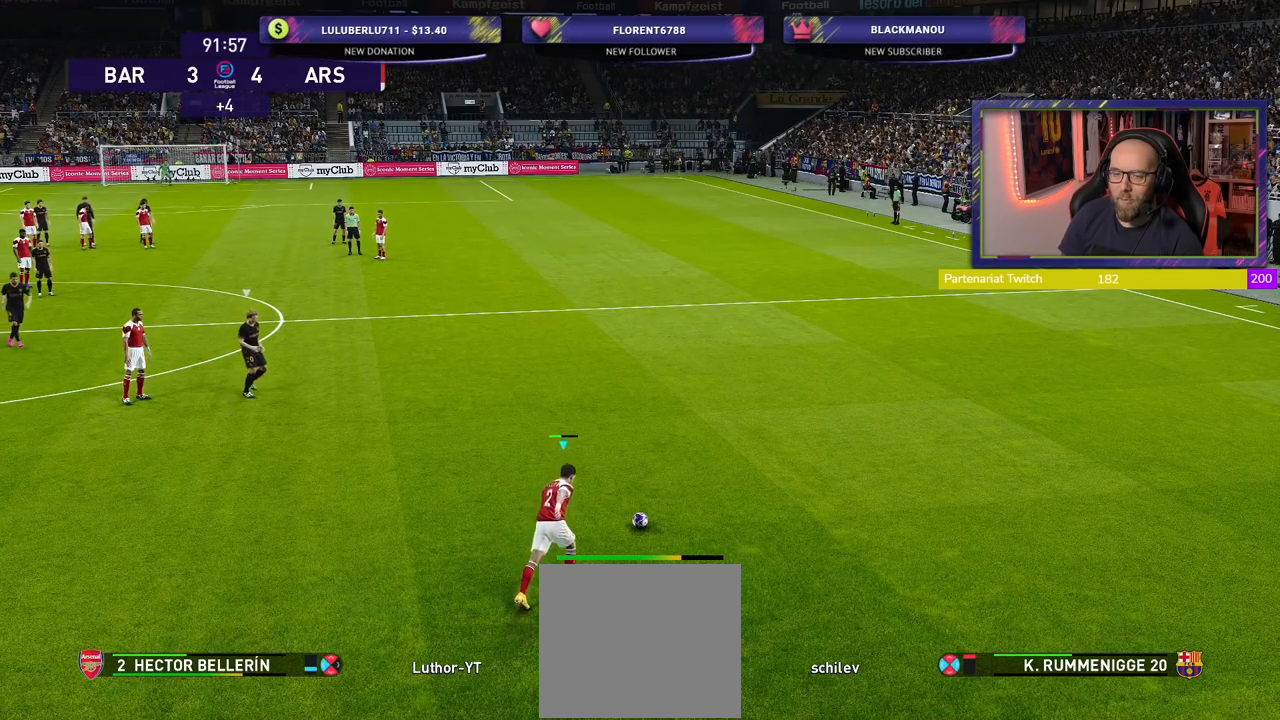
{"buttons": ["R2"], "left_stick": "center", "right_stick": "center", "events": []}
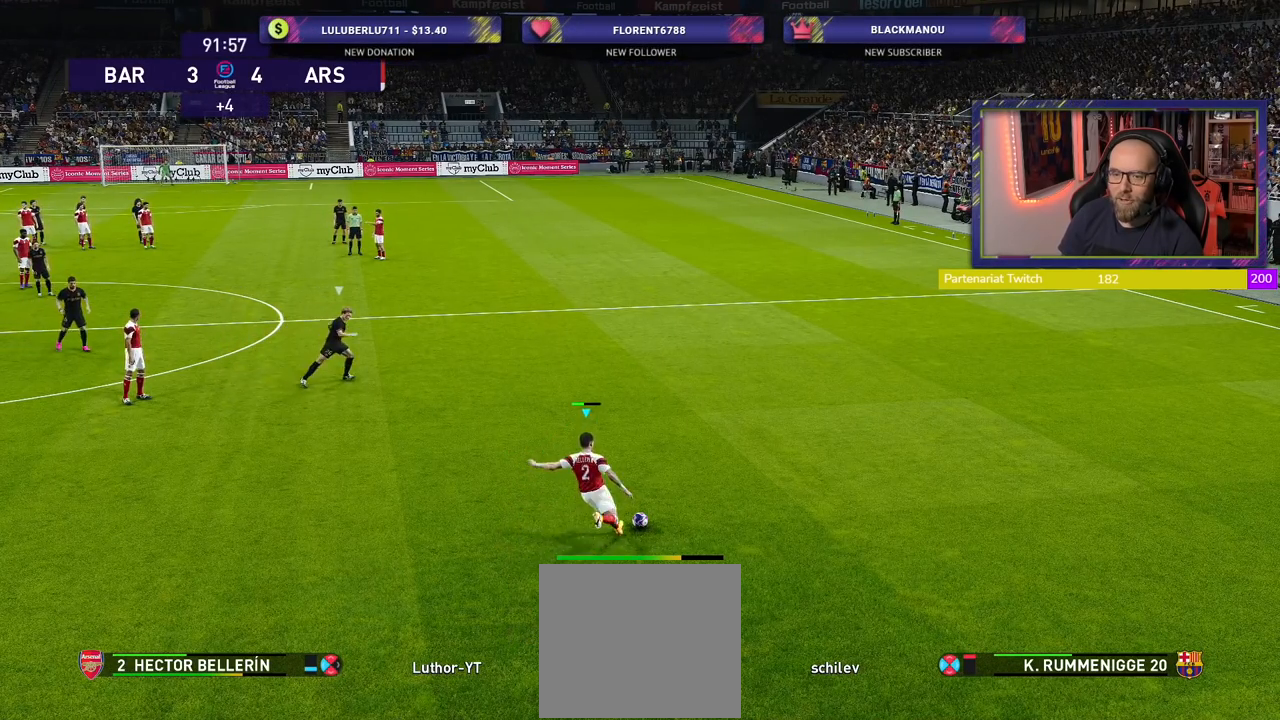
{"buttons": ["R2"], "left_stick": "center", "right_stick": "center", "events": []}
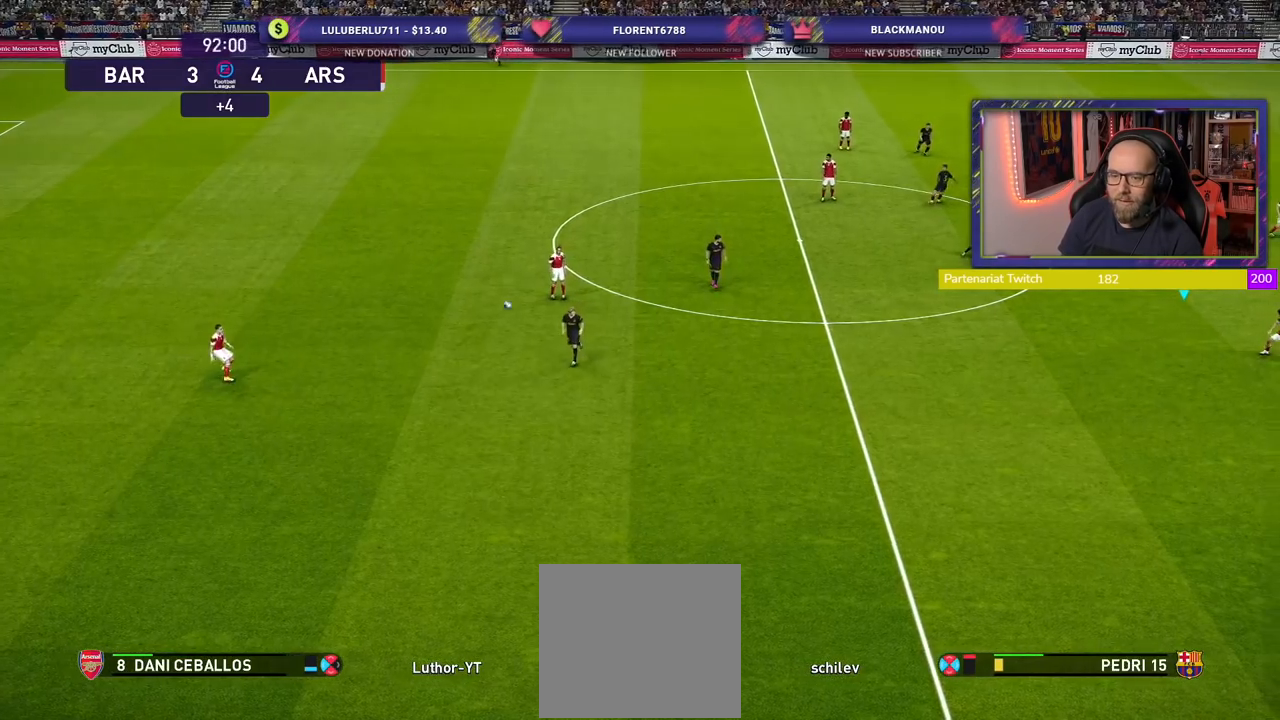
{"buttons": ["R2"], "left_stick": "center", "right_stick": "center", "events": []}
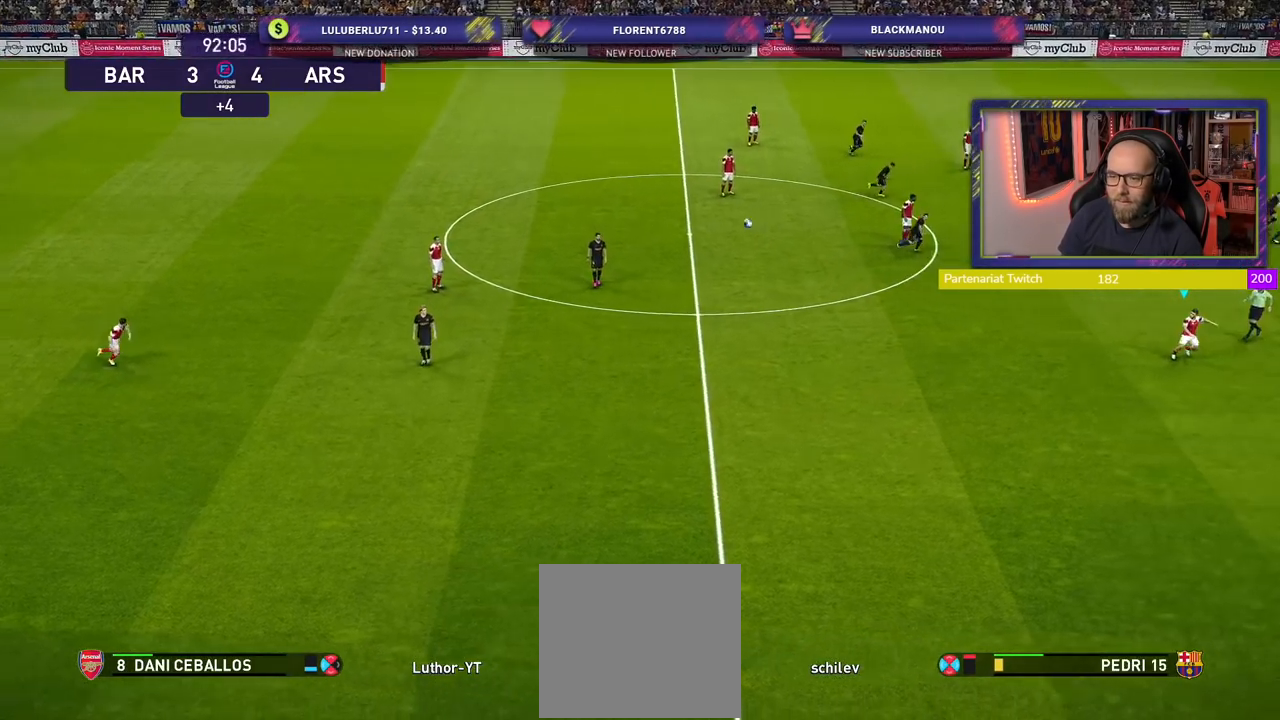
{"buttons": ["R2"], "left_stick": "right", "right_stick": "center", "events": [[60, "left_stick", "right"]]}
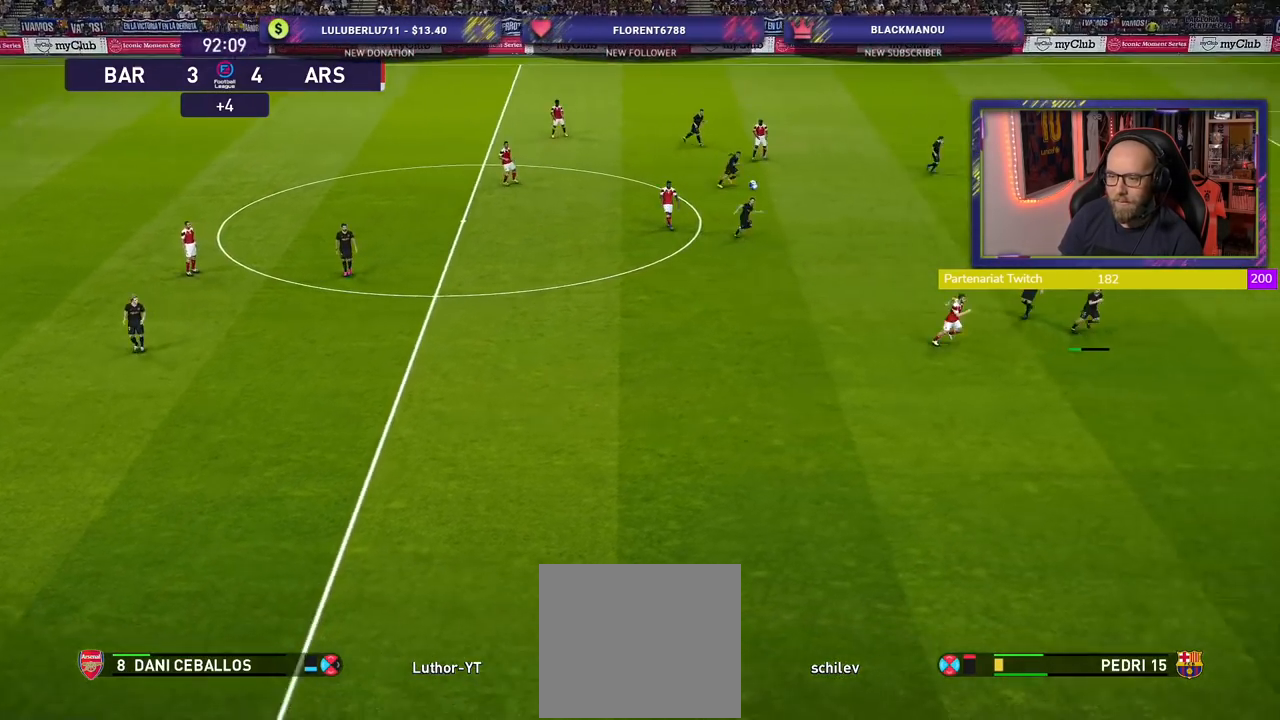
{"buttons": ["R2"], "left_stick": "down-right", "right_stick": "center", "events": [[300, "left_stick", "down-right"]]}
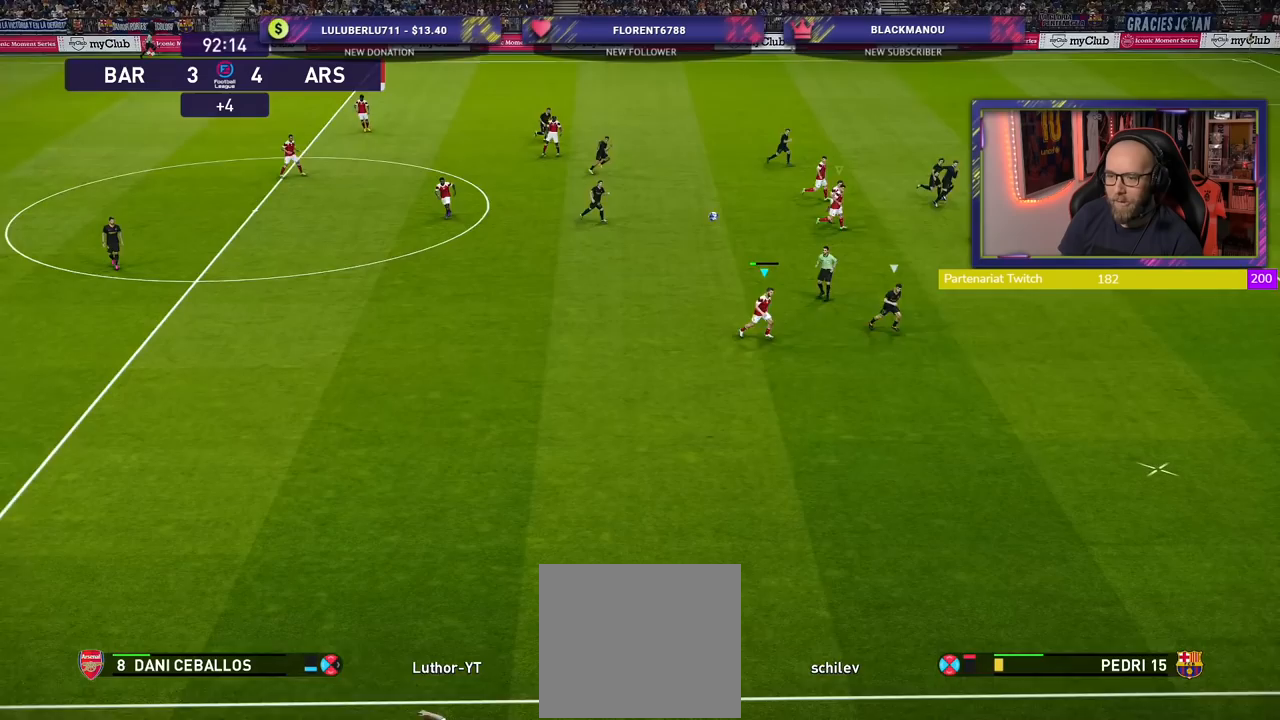
{"buttons": ["R2"], "left_stick": "down-right", "right_stick": "center", "events": []}
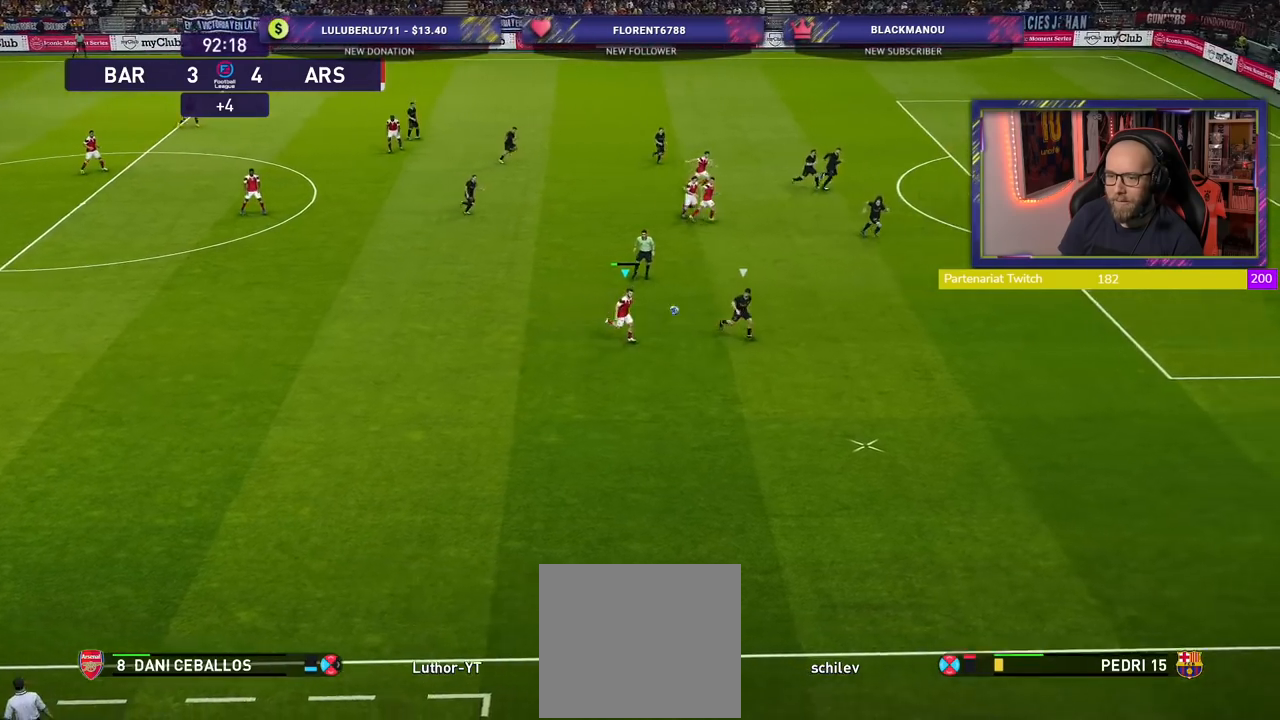
{"buttons": ["R2"], "left_stick": "down-right", "right_stick": "center", "events": []}
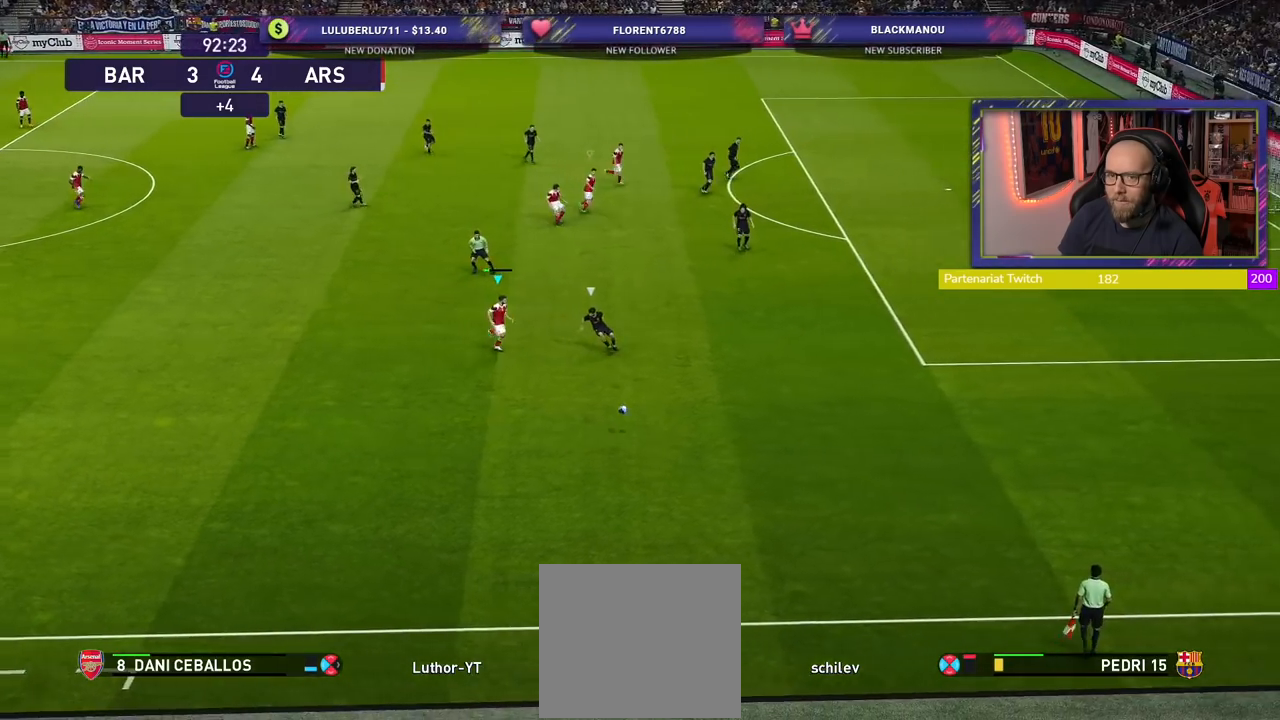
{"buttons": ["R2"], "left_stick": "down-right", "right_stick": "center", "events": []}
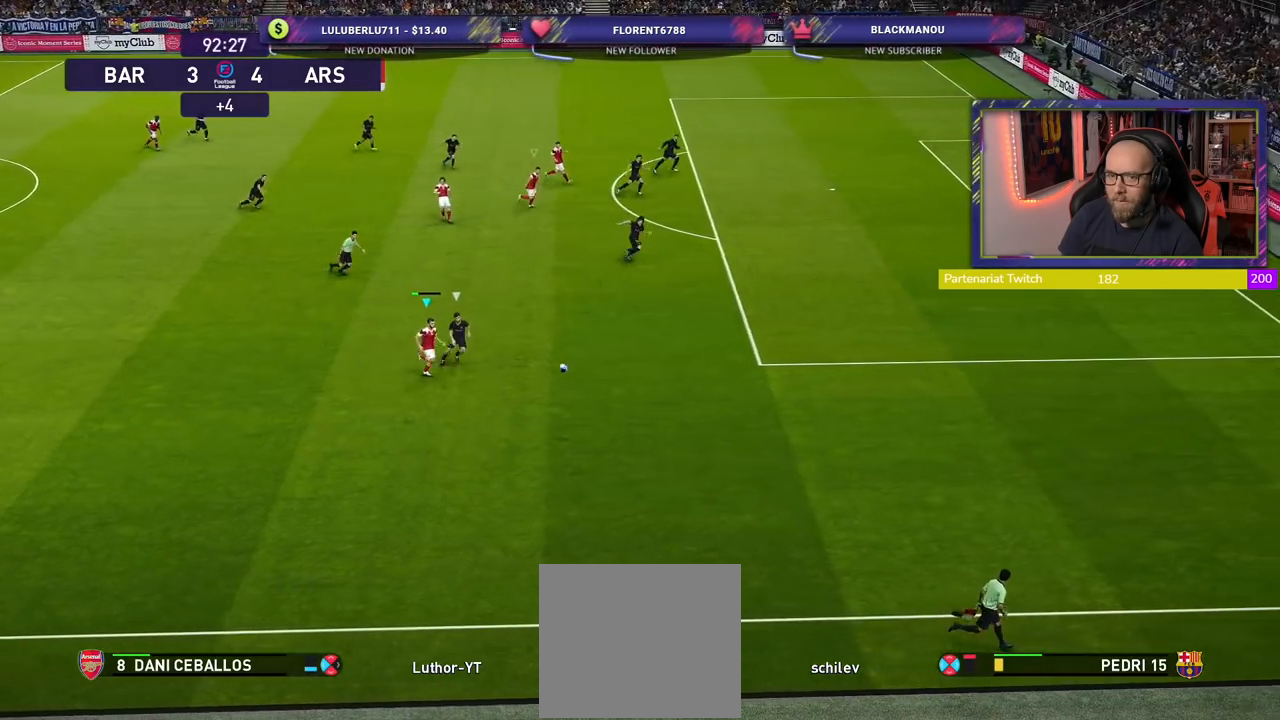
{"buttons": ["R2"], "left_stick": "right", "right_stick": "center", "events": [[400, "left_stick", "right"]]}
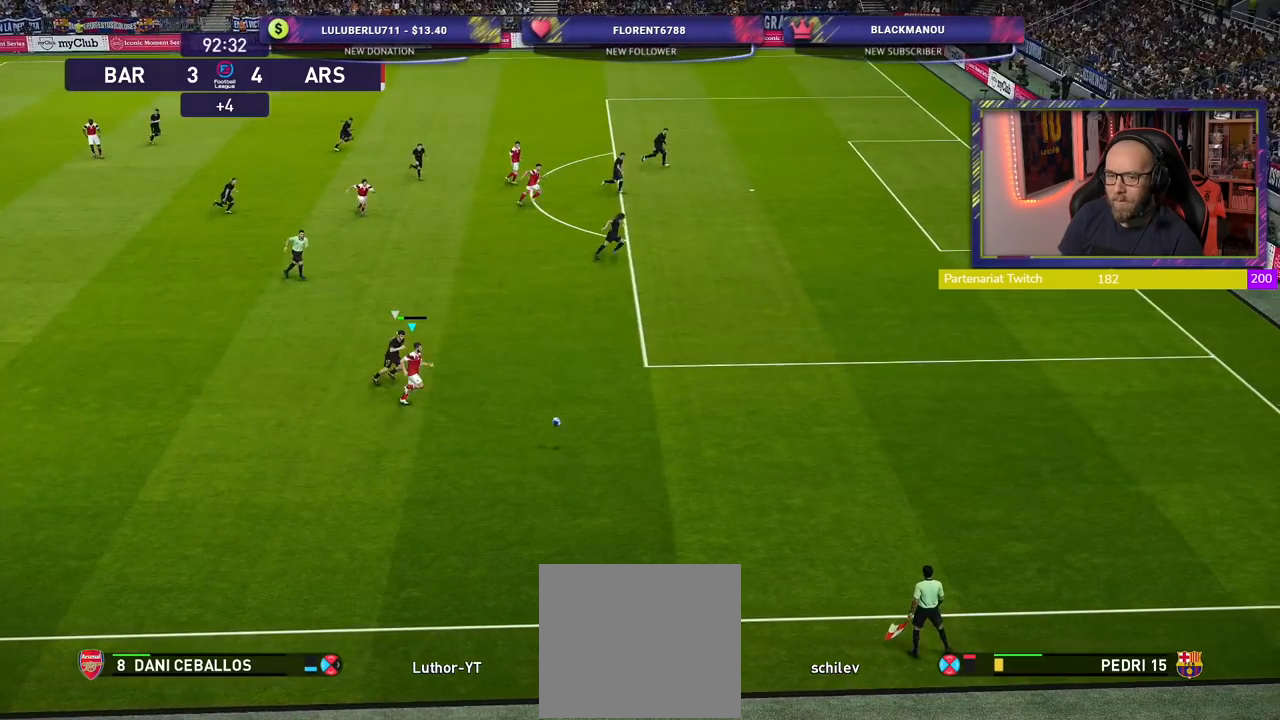
{"buttons": ["R2"], "left_stick": "right", "right_stick": "center", "events": []}
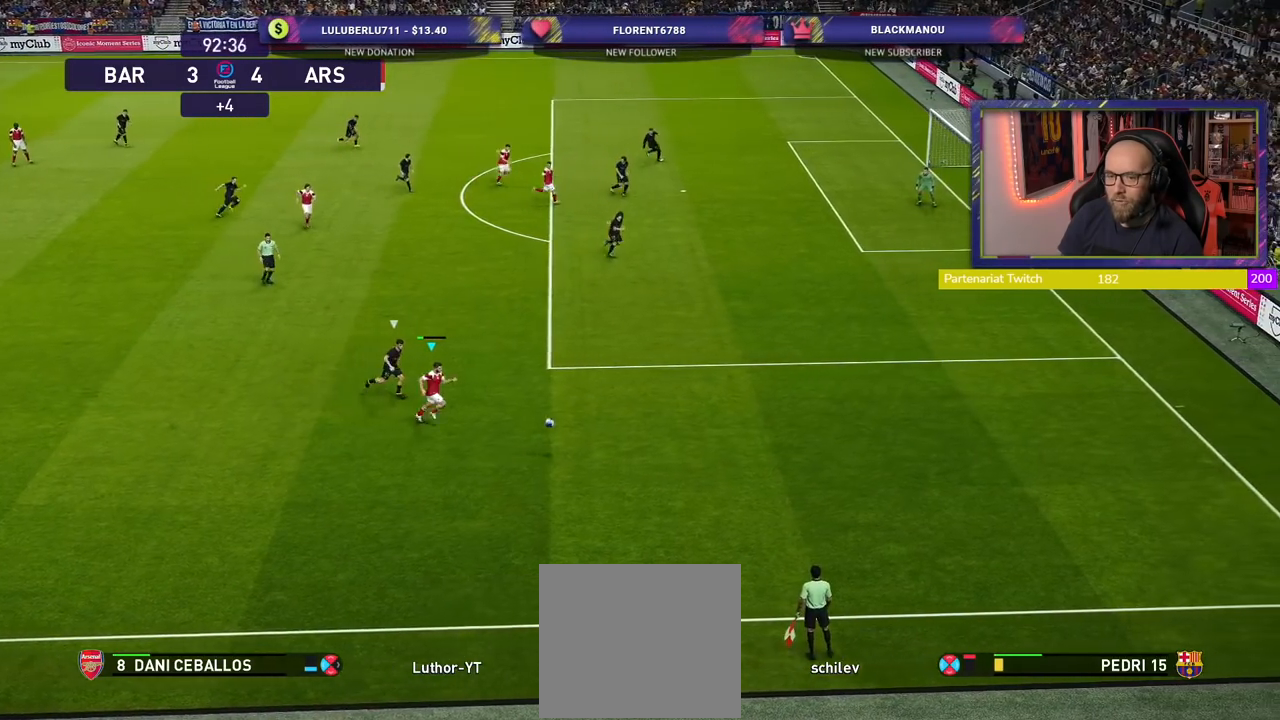
{"buttons": ["R2"], "left_stick": "right", "right_stick": "center", "events": []}
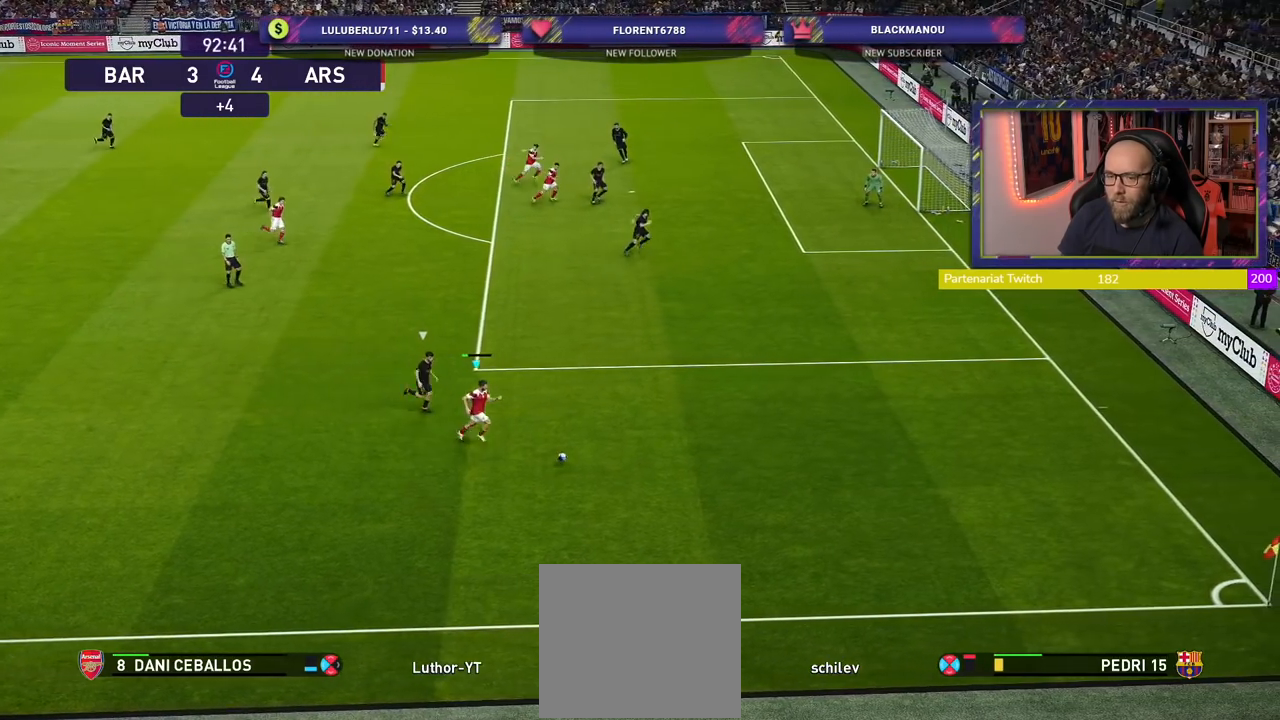
{"buttons": ["R2"], "left_stick": "right", "right_stick": "center", "events": []}
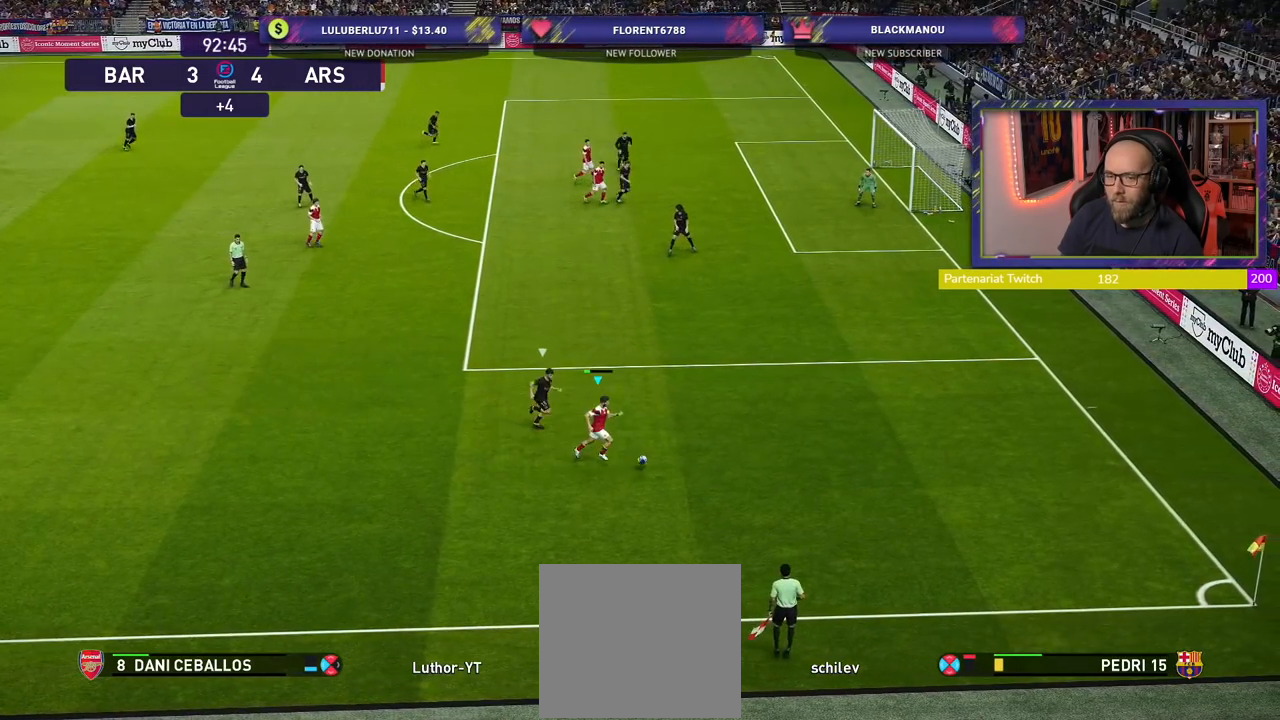
{"buttons": ["R2"], "left_stick": "right", "right_stick": "center", "events": []}
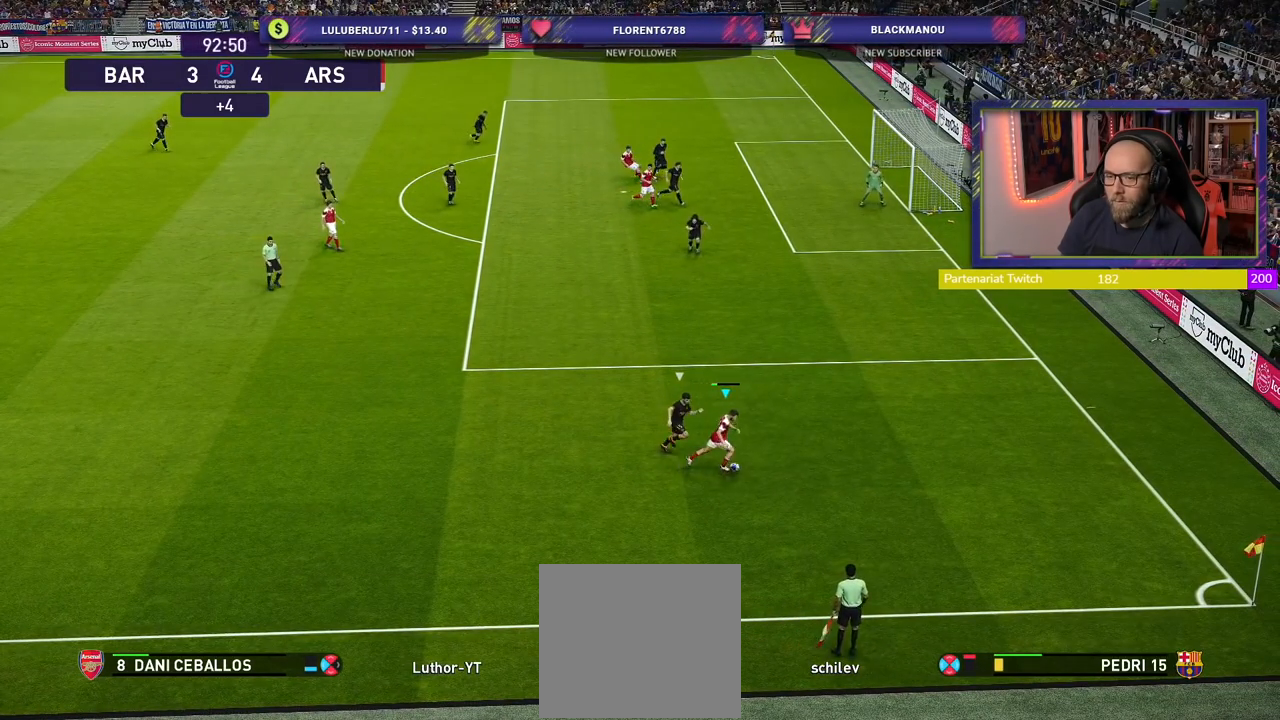
{"buttons": [], "left_stick": "up", "right_stick": "center", "events": [[180, "left_stick", "down-right"], [240, "R2", "up"], [420, "left_stick", "up"]]}
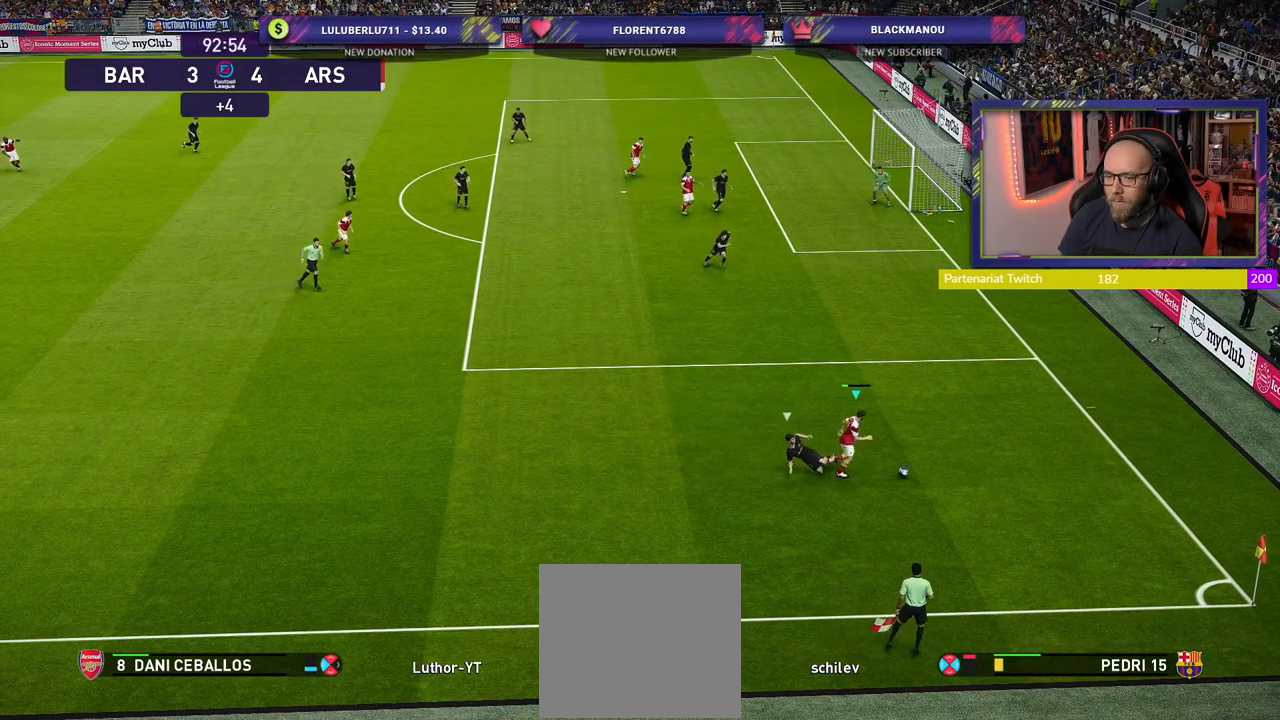
{"buttons": [], "left_stick": "center", "right_stick": "center", "events": [[320, "left_stick", "up-left"], [480, "left_stick", "center"]]}
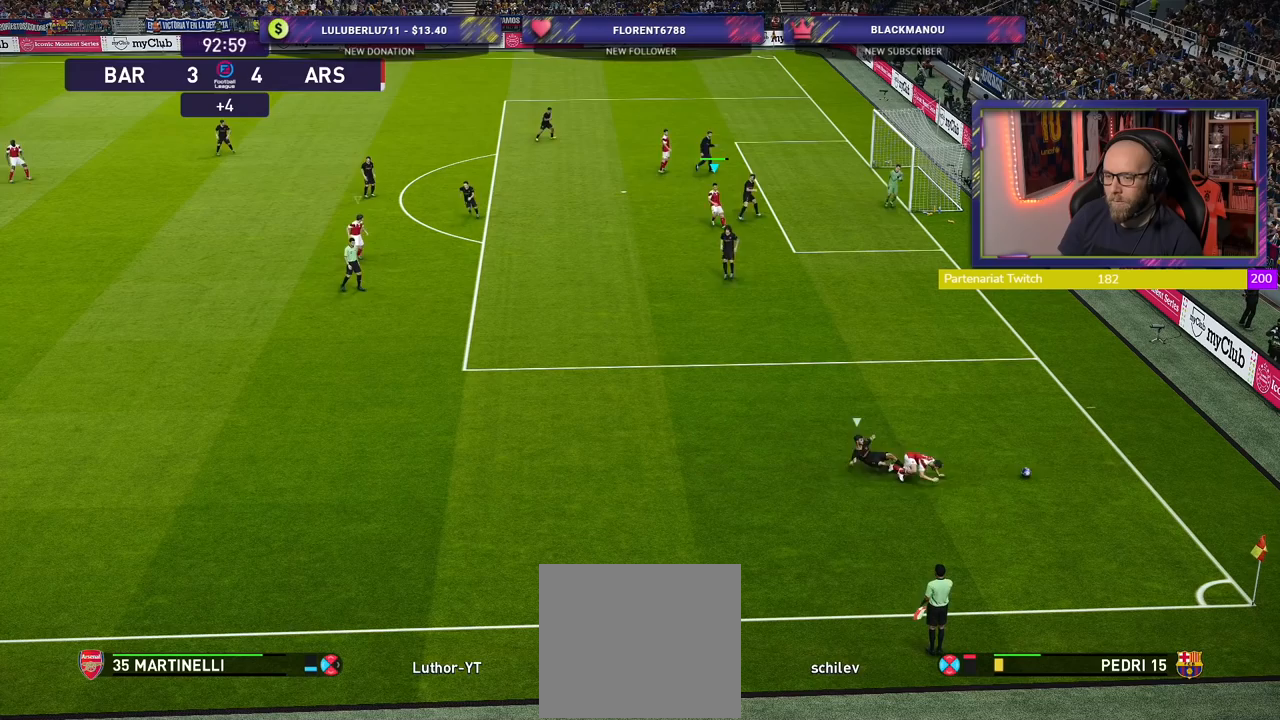
{"buttons": [], "left_stick": "center", "right_stick": "center", "events": []}